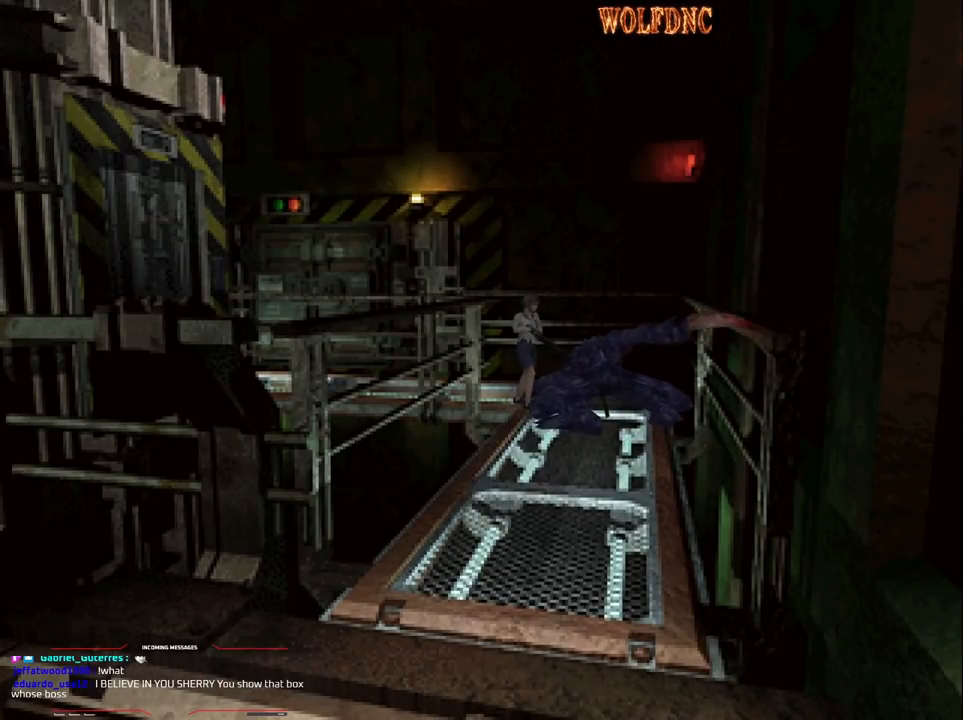
Gameplay with a controller (PlayStation layout); each line is a JSON object with the inputs held at the frame after it. "events" lists button and stick changes between this image and that frame as [ms after this image, input, new state], when the widget could be followed in between. Not read: L3 R3.
{"buttons": ["CROSS", "R1", "DPAD_DOWN"], "events": []}
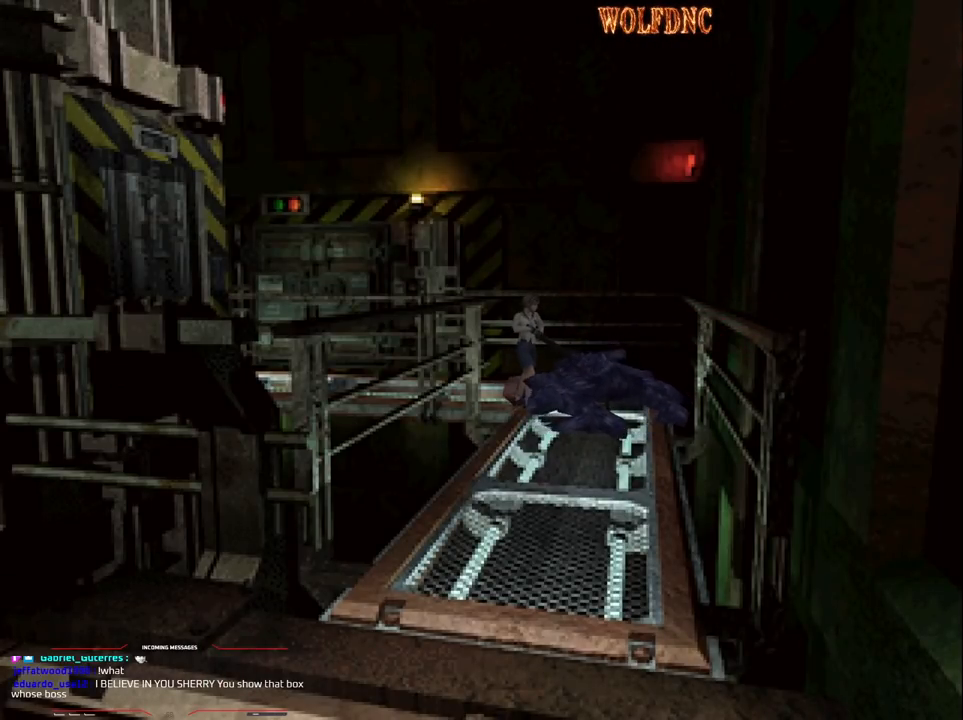
{"buttons": ["CROSS", "R1", "DPAD_DOWN"], "events": []}
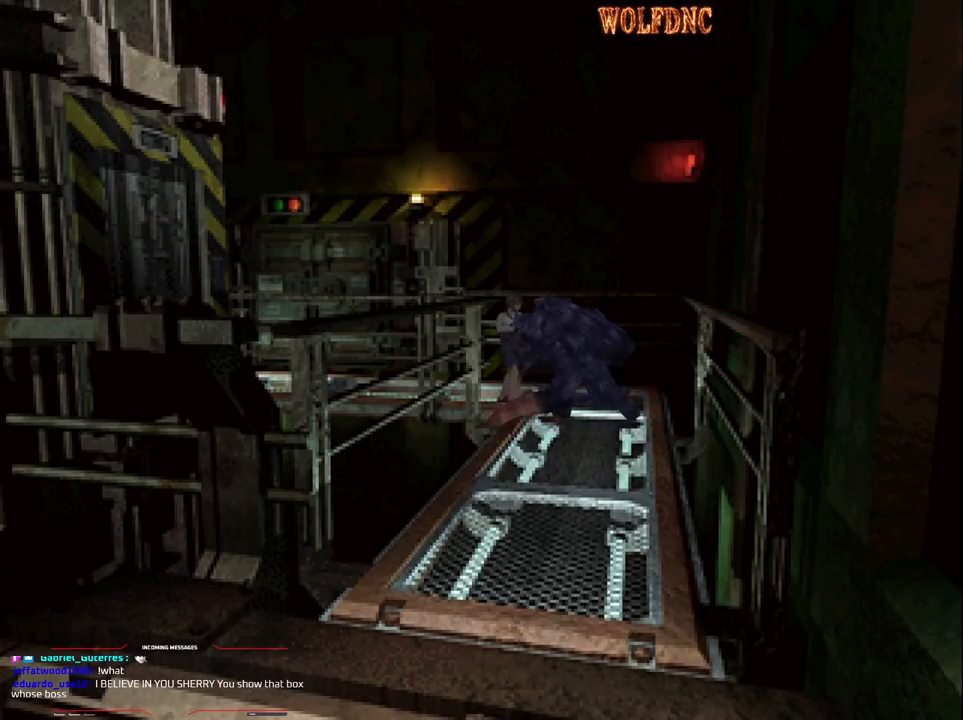
{"buttons": ["CROSS", "R1", "DPAD_DOWN"], "events": []}
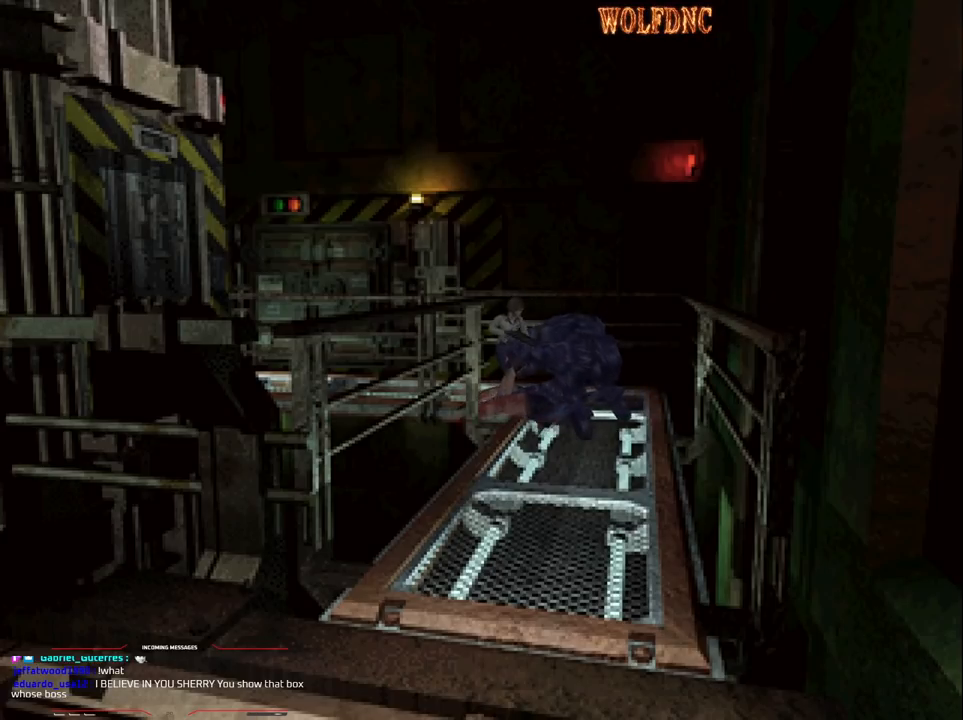
{"buttons": ["R1", "DPAD_DOWN"], "events": [[483, "CROSS", "up"]]}
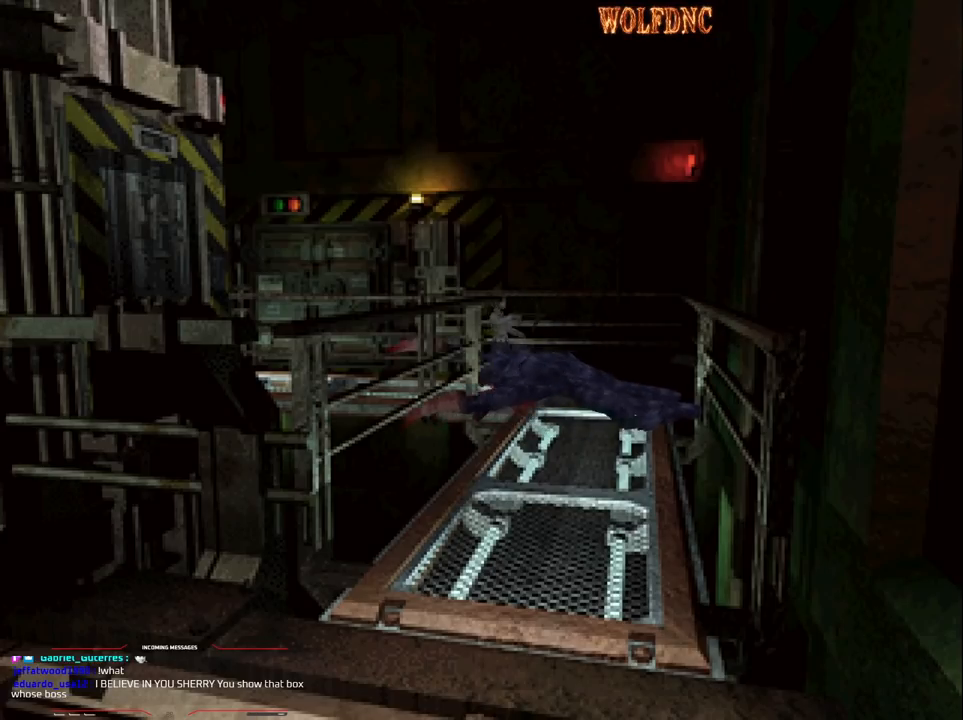
{"buttons": [], "events": [[267, "R1", "up"], [300, "DPAD_DOWN", "up"], [400, "CIRCLE", "down"], [450, "CIRCLE", "up"]]}
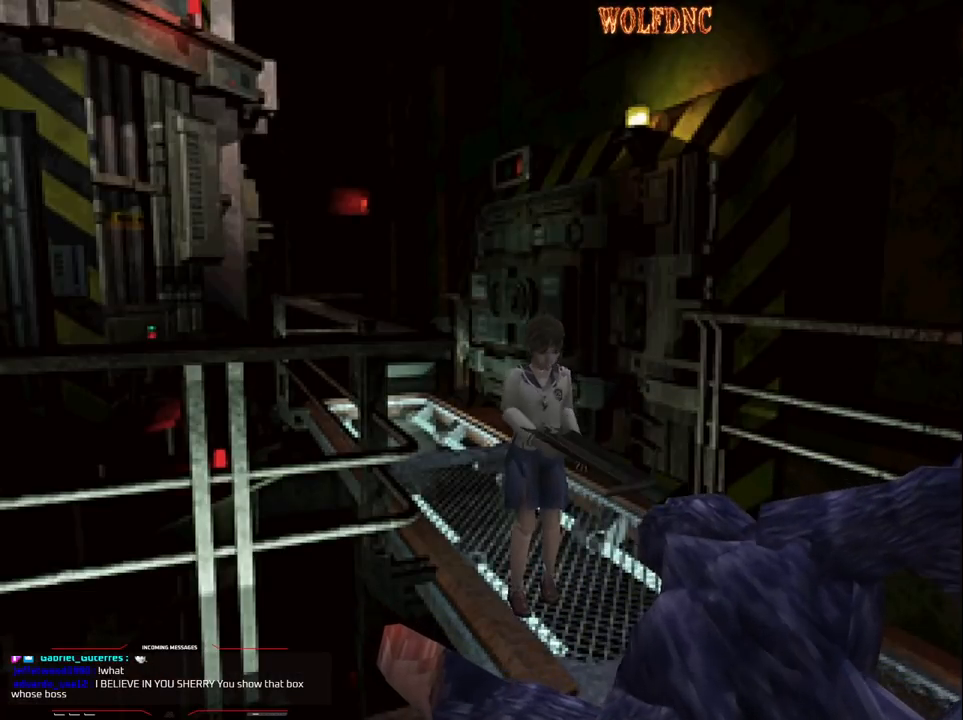
{"buttons": [], "events": [[50, "CIRCLE", "down"], [133, "CIRCLE", "up"], [233, "CIRCLE", "down"], [367, "CIRCLE", "up"]]}
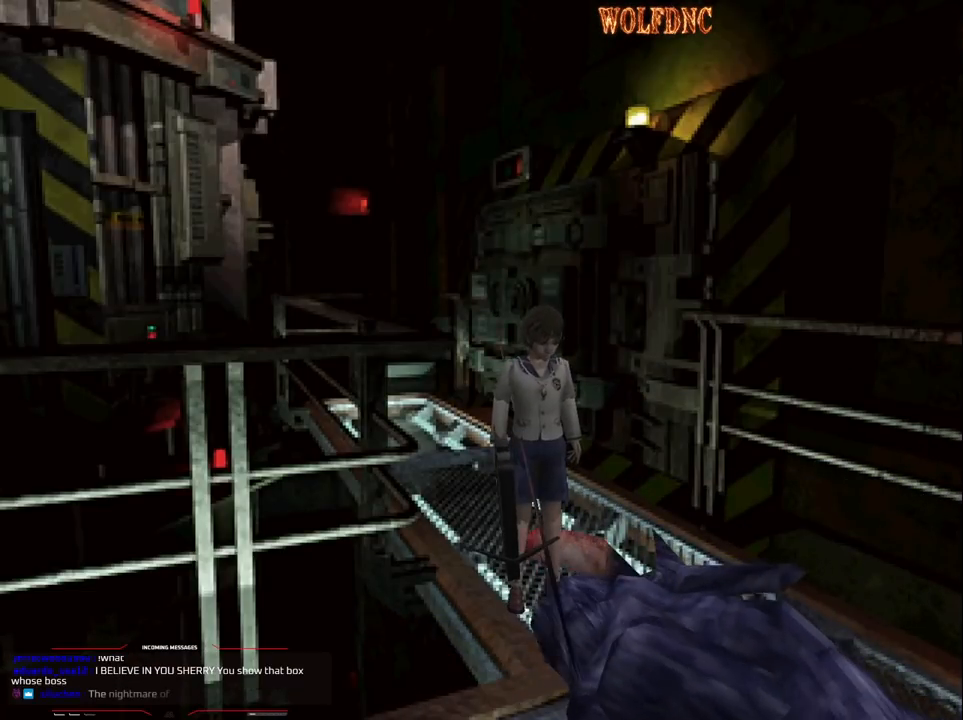
{"buttons": [], "events": [[50, "CIRCLE", "down"], [200, "CIRCLE", "up"]]}
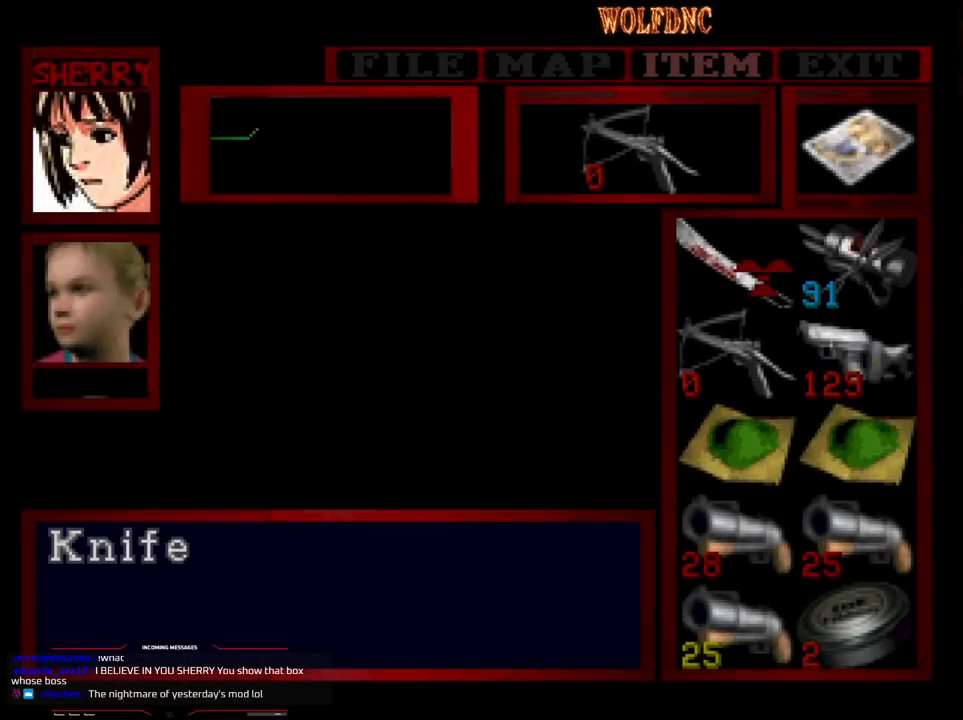
{"buttons": [], "events": [[217, "DPAD_DOWN", "down"], [300, "DPAD_DOWN", "up"]]}
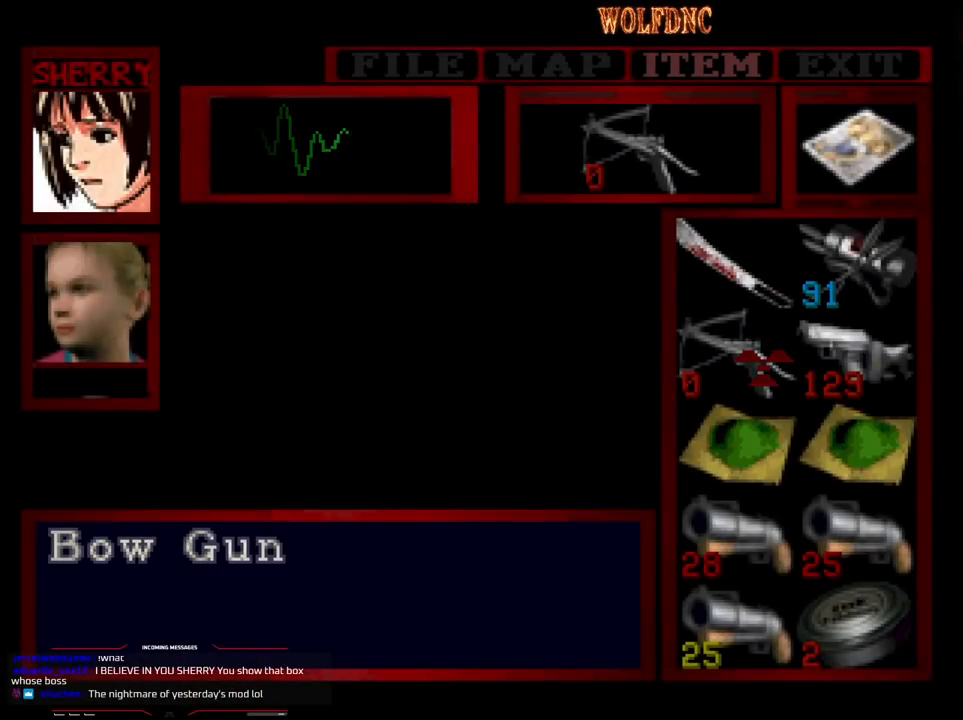
{"buttons": [], "events": [[83, "DPAD_RIGHT", "down"], [183, "DPAD_RIGHT", "up"], [233, "CROSS", "down"], [317, "CROSS", "up"], [367, "CROSS", "down"], [467, "CROSS", "up"]]}
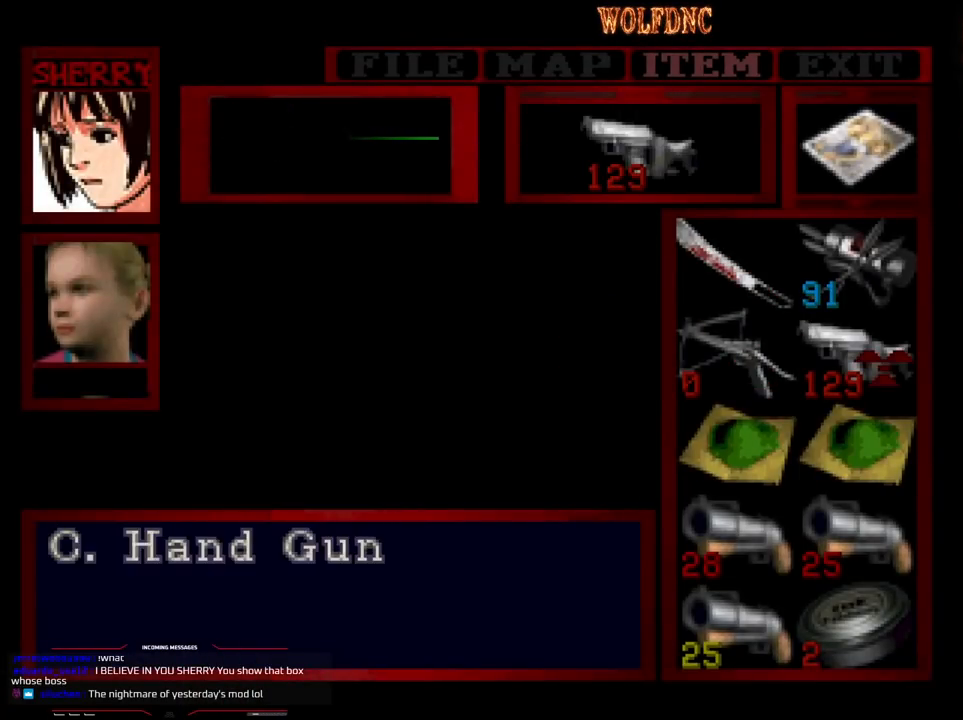
{"buttons": ["CIRCLE", "R1", "DPAD_DOWN"], "events": [[67, "CIRCLE", "down"], [200, "CIRCLE", "up"], [383, "DPAD_DOWN", "down"], [433, "CIRCLE", "down"], [483, "R1", "down"]]}
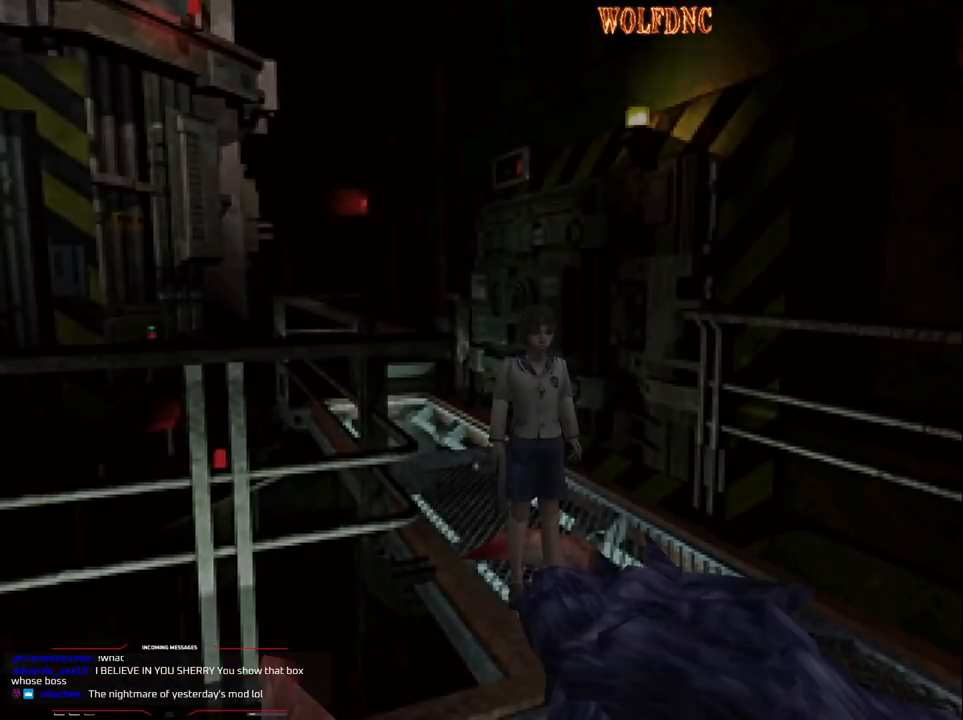
{"buttons": [], "events": [[33, "CIRCLE", "up"], [117, "CROSS", "down"], [300, "CROSS", "up"], [400, "DPAD_DOWN", "up"], [450, "R1", "up"]]}
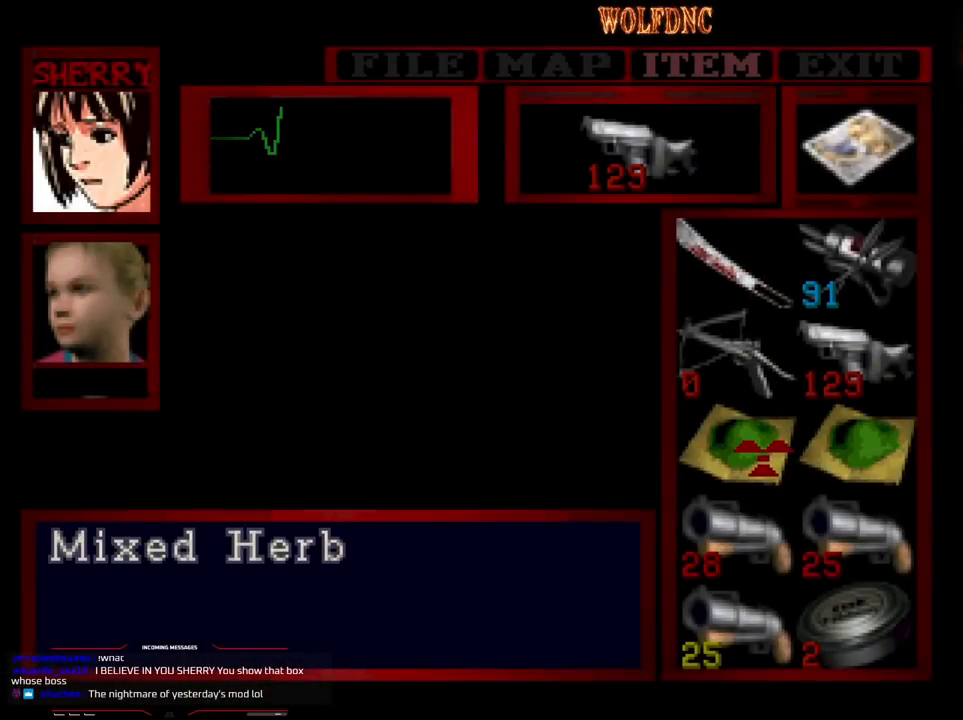
{"buttons": [], "events": [[317, "DPAD_DOWN", "down"], [417, "DPAD_DOWN", "up"]]}
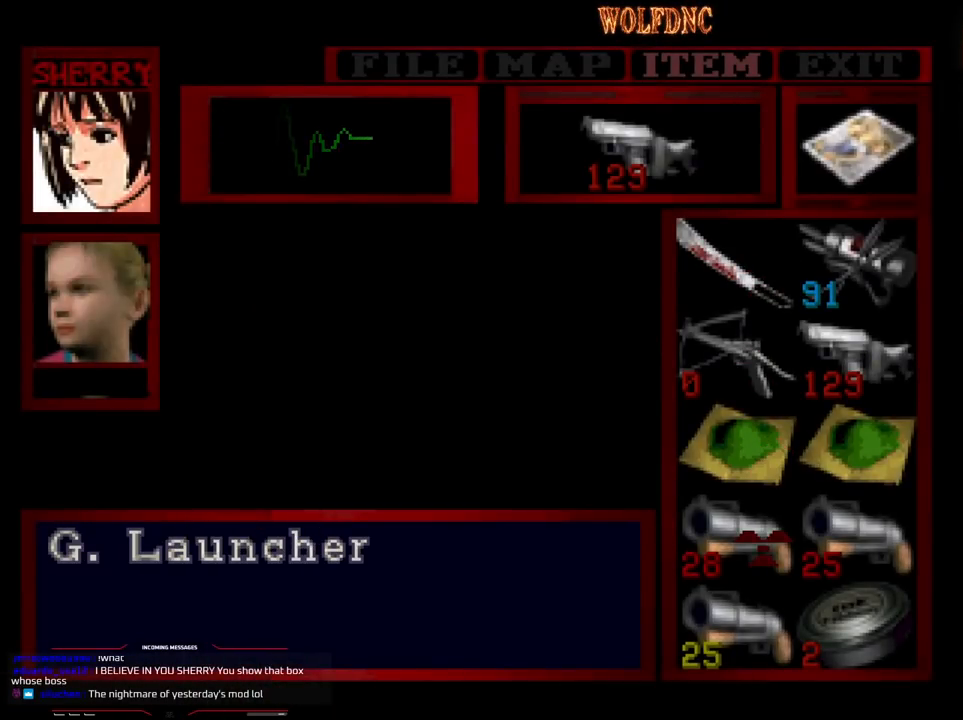
{"buttons": ["CROSS"], "events": [[383, "DPAD_RIGHT", "down"], [483, "CROSS", "down"], [483, "DPAD_RIGHT", "up"]]}
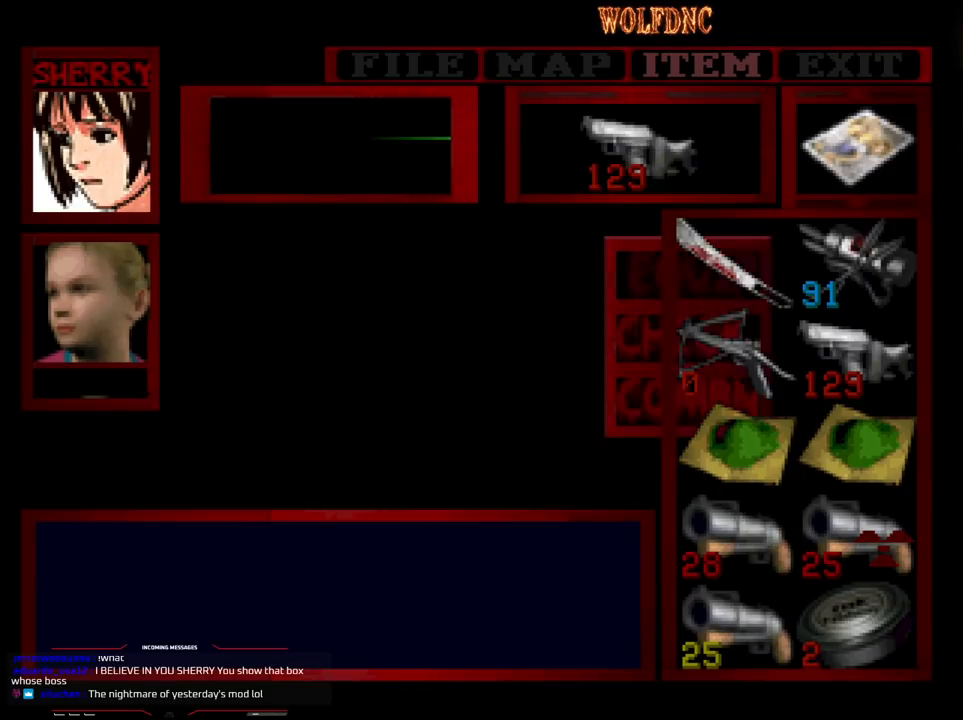
{"buttons": ["SQUARE"], "events": [[67, "CROSS", "up"], [117, "CROSS", "down"], [217, "CROSS", "up"], [300, "SQUARE", "down"], [400, "SQUARE", "up"], [500, "SQUARE", "down"]]}
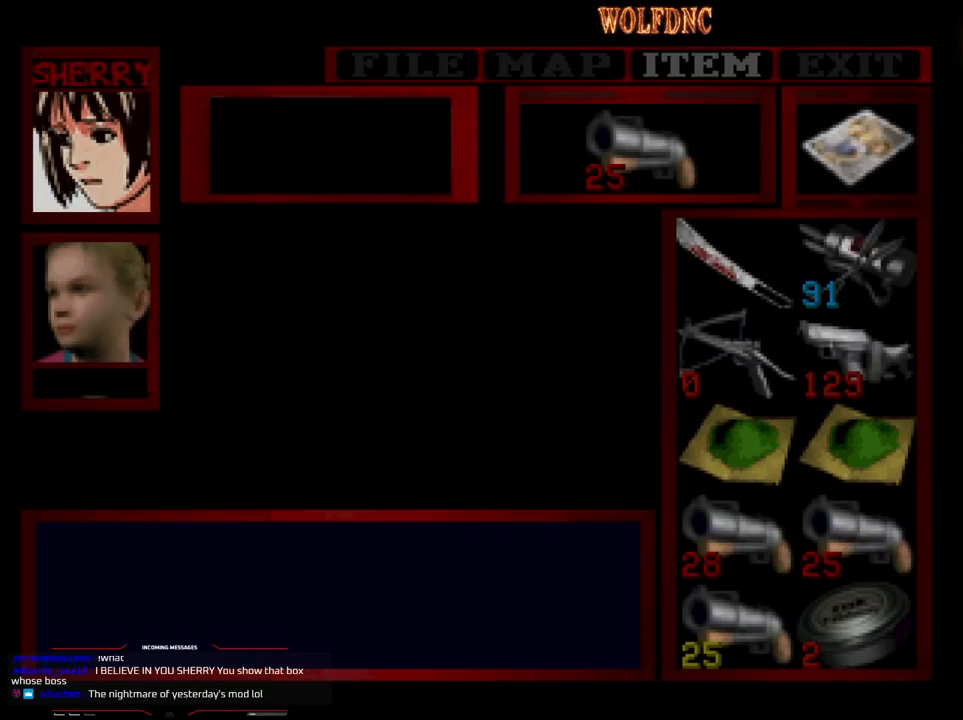
{"buttons": ["CROSS", "R1", "DPAD_DOWN"], "events": [[50, "DPAD_DOWN", "down"], [50, "R1", "down"], [83, "SQUARE", "up"], [183, "CROSS", "down"]]}
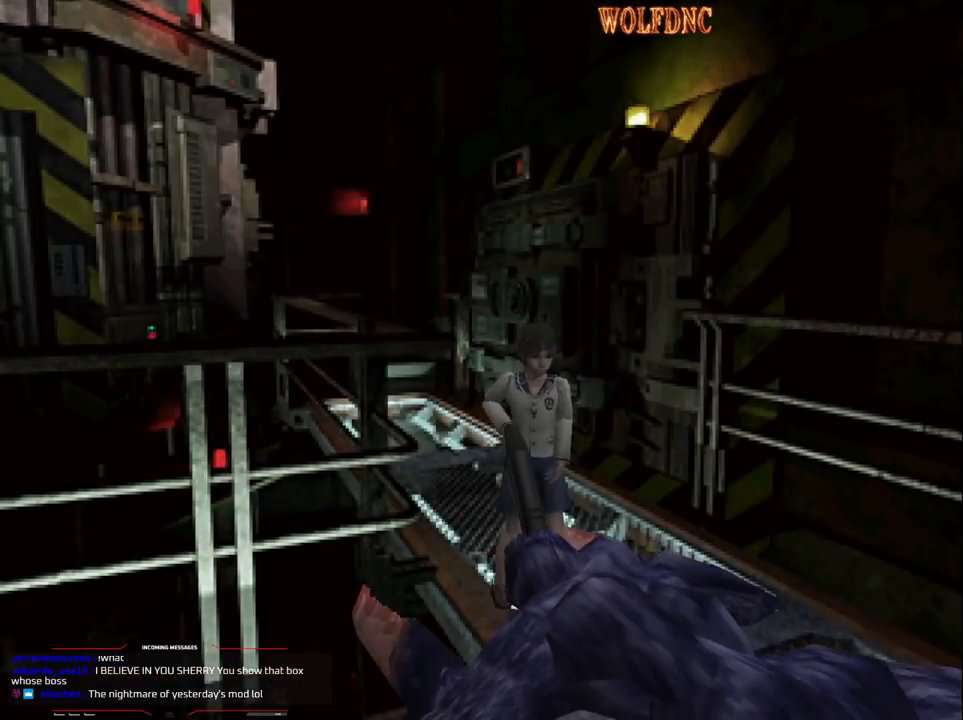
{"buttons": ["R1"], "events": [[433, "CROSS", "up"], [433, "DPAD_DOWN", "up"]]}
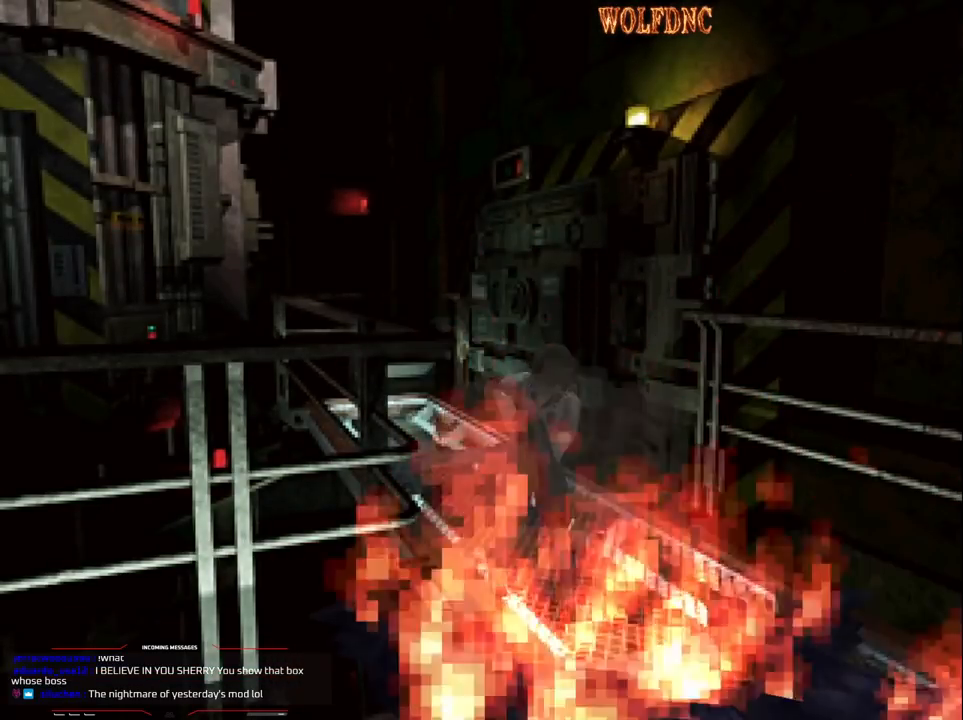
{"buttons": [], "events": [[67, "R1", "up"]]}
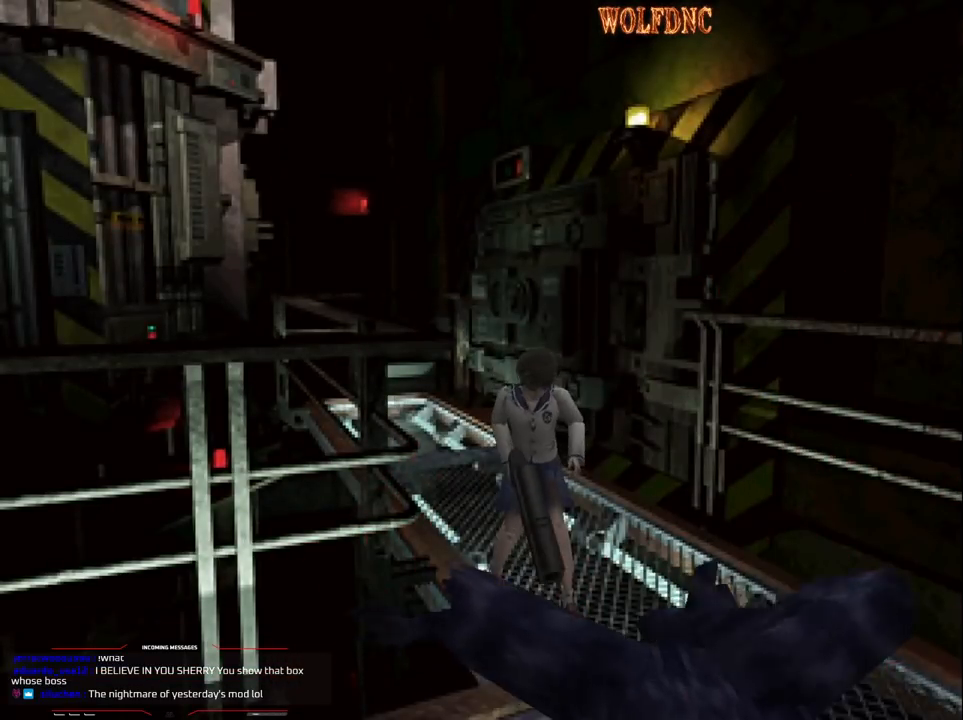
{"buttons": [], "events": [[183, "DPAD_DOWN", "down"], [233, "CIRCLE", "down"], [283, "DPAD_RIGHT", "down"], [317, "CIRCLE", "up"], [317, "DPAD_DOWN", "up"], [417, "DPAD_RIGHT", "up"]]}
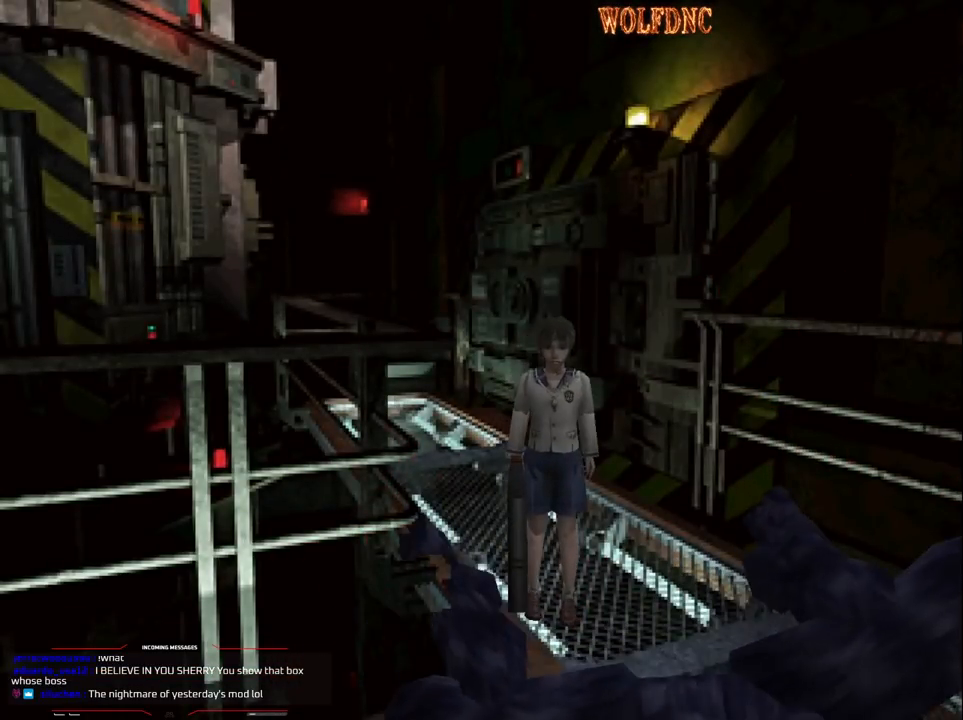
{"buttons": [], "events": [[100, "CIRCLE", "down"], [250, "CIRCLE", "up"]]}
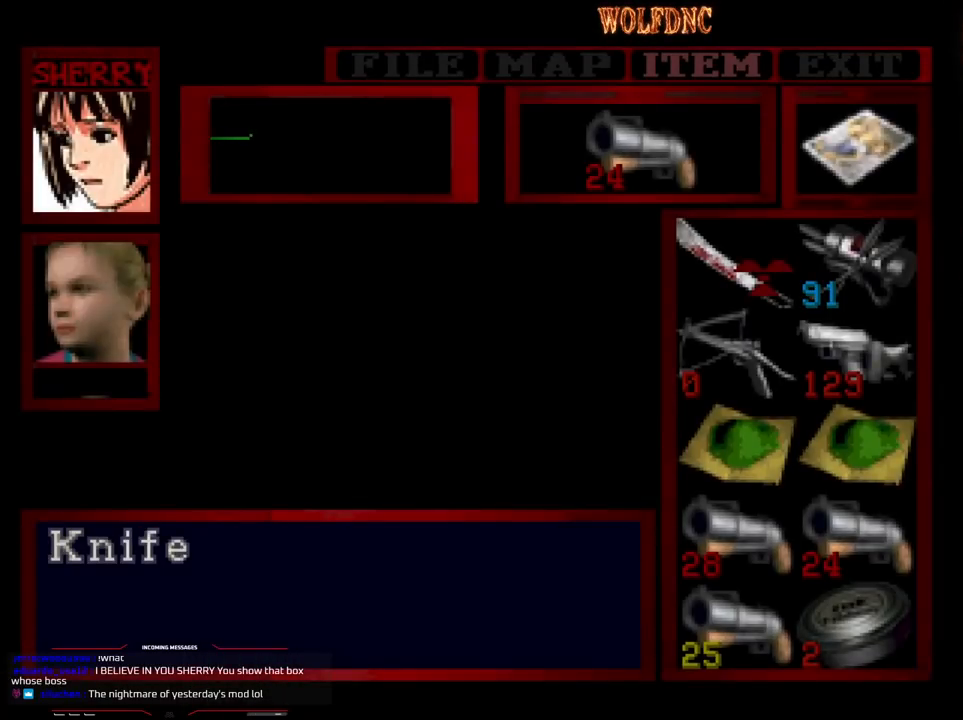
{"buttons": [], "events": [[67, "DPAD_DOWN", "down"], [117, "DPAD_DOWN", "up"], [400, "CROSS", "down"], [500, "CROSS", "up"]]}
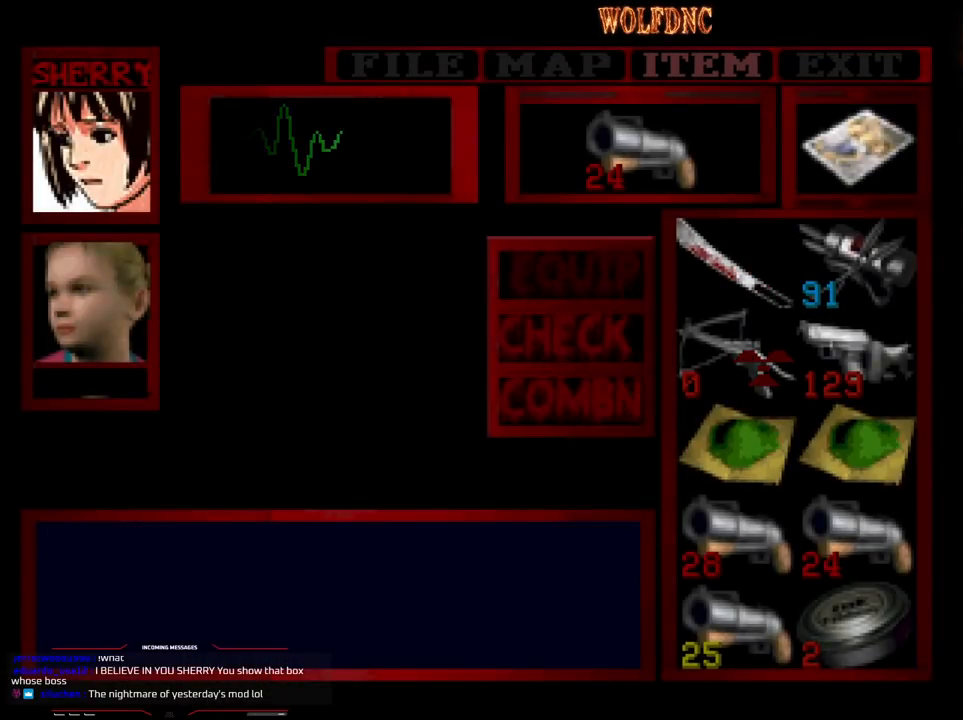
{"buttons": ["CROSS", "R1"], "events": [[50, "CROSS", "down"], [133, "CROSS", "up"], [183, "CIRCLE", "down"], [283, "CIRCLE", "up"], [317, "R1", "down"], [367, "CROSS", "down"]]}